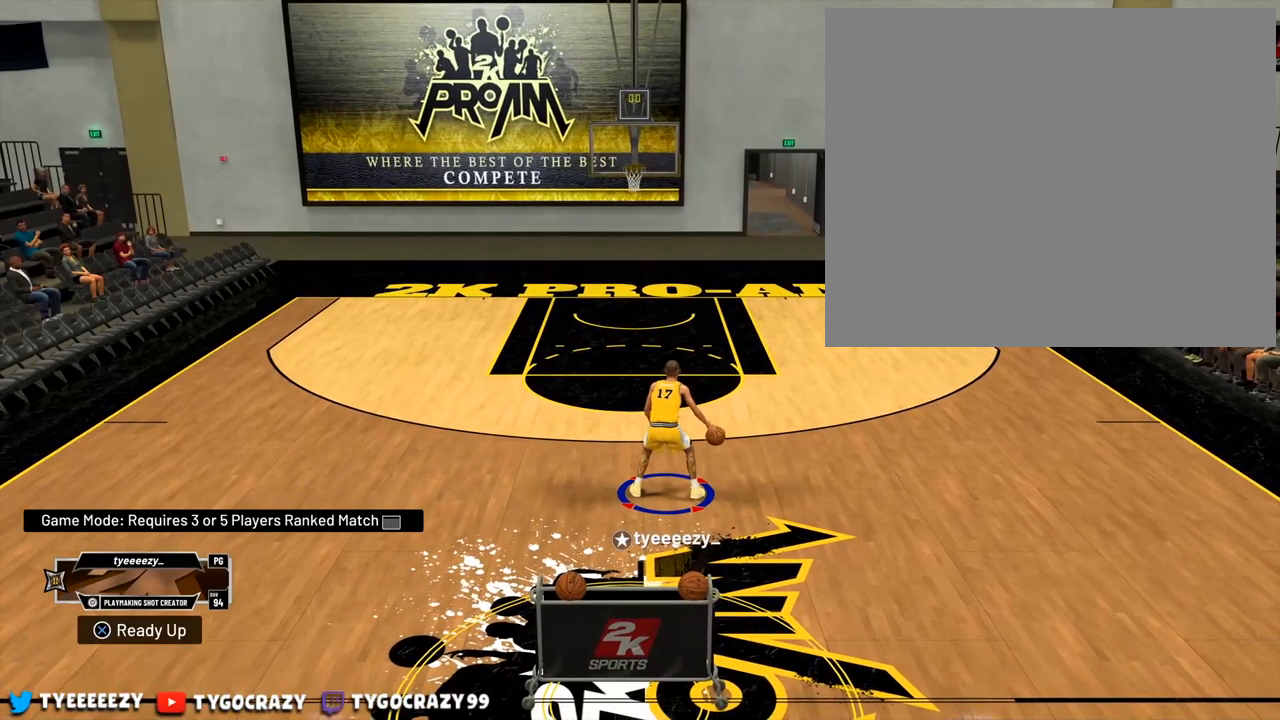
Gameplay with a controller (PlayStation layout); each line is a JSON object with the inputs held at the frame after it. "events" lists button and stick changes between this image and that frame as [ms after this image, input, new state], when the widget could be followed in between. Not read: R3.
{"buttons": [], "left_stick": "center", "right_stick": "center", "events": []}
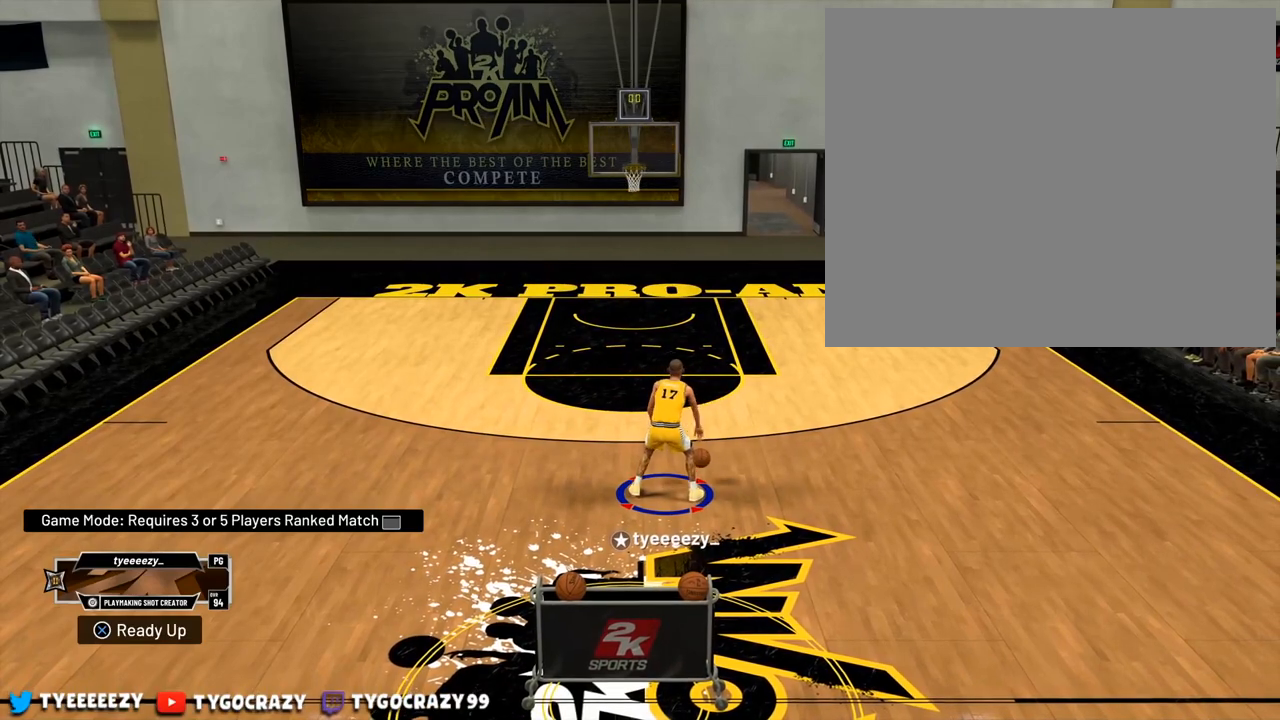
{"buttons": [], "left_stick": "center", "right_stick": "center", "events": []}
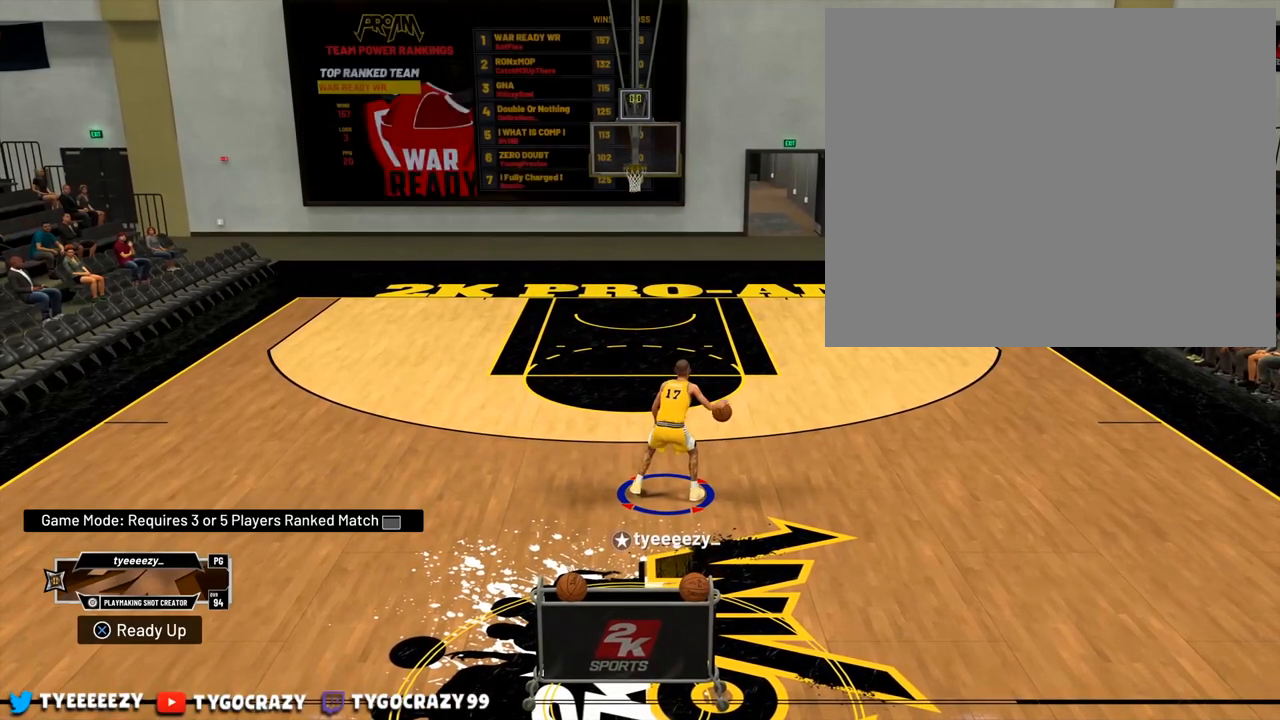
{"buttons": [], "left_stick": "center", "right_stick": "center", "events": []}
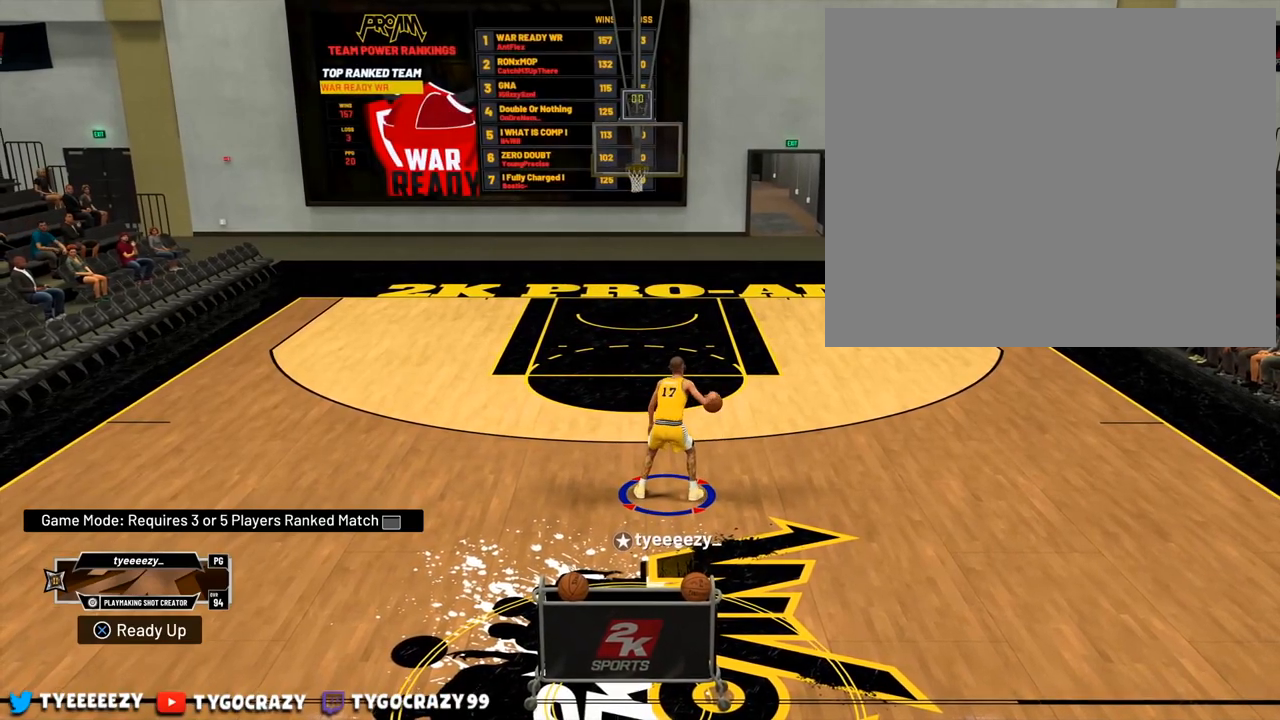
{"buttons": [], "left_stick": "center", "right_stick": "center", "events": []}
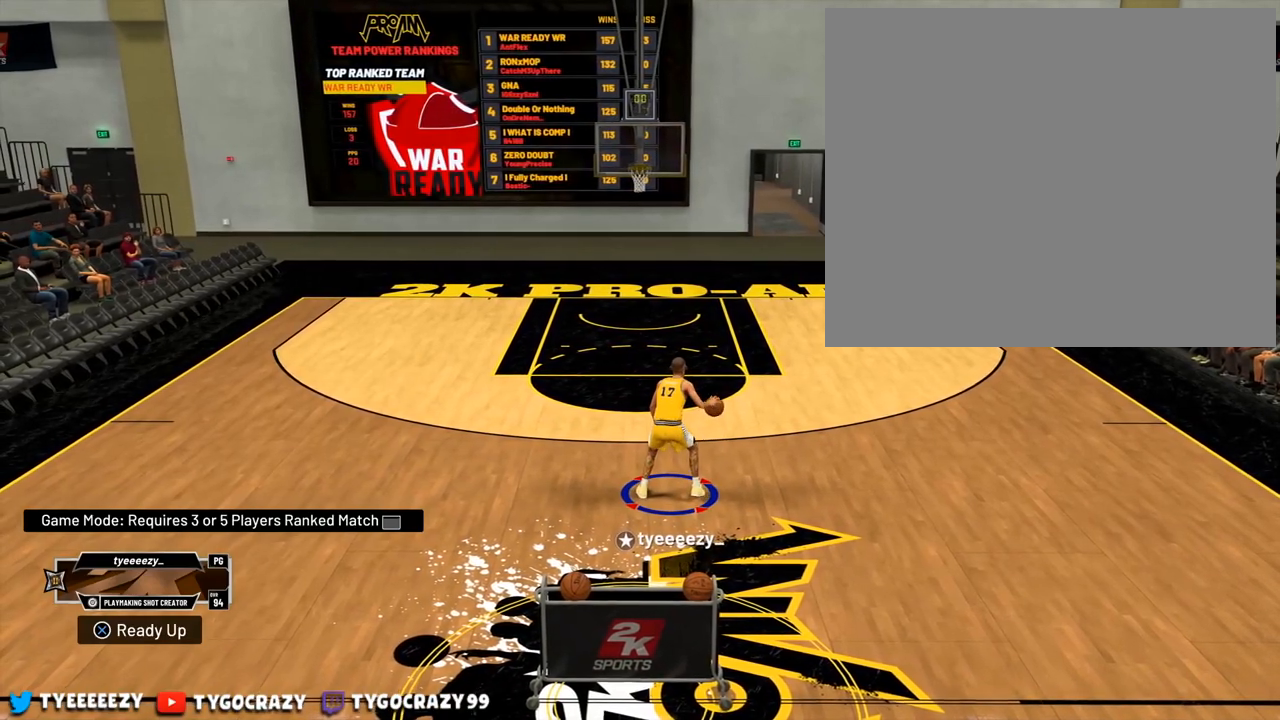
{"buttons": [], "left_stick": "center", "right_stick": "center", "events": []}
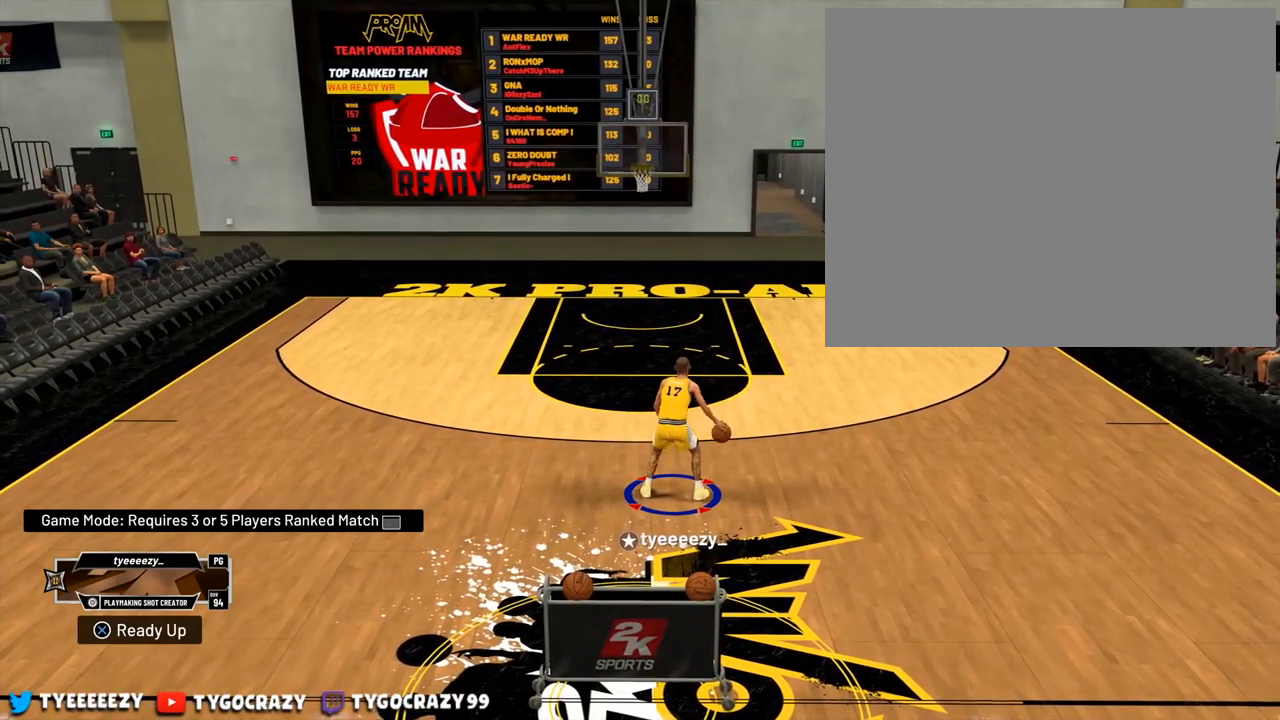
{"buttons": [], "left_stick": "center", "right_stick": "center", "events": []}
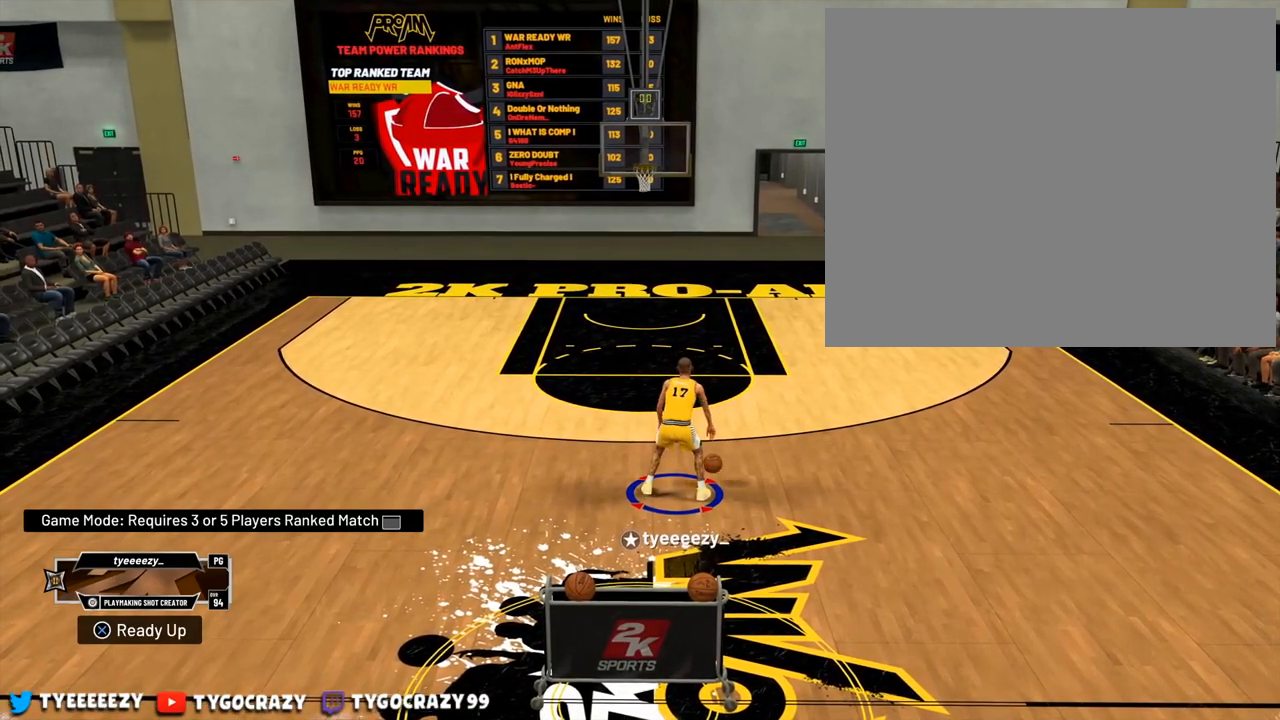
{"buttons": [], "left_stick": "center", "right_stick": "center", "events": []}
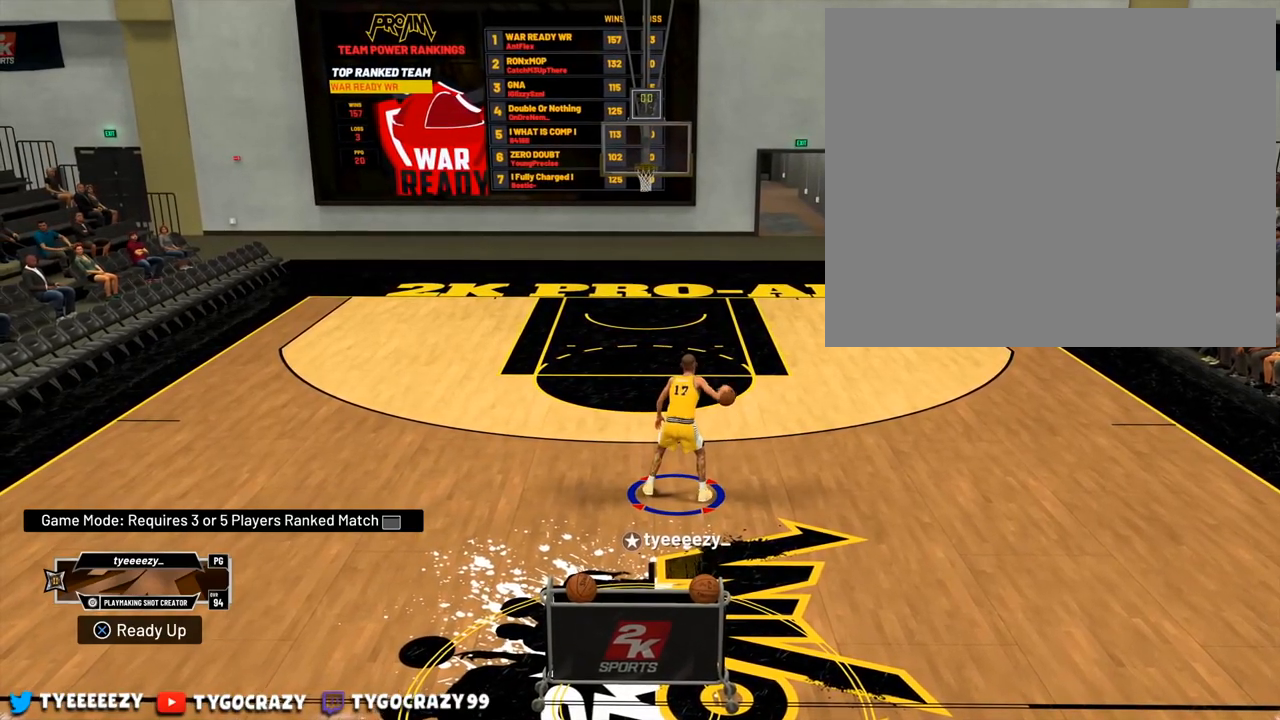
{"buttons": [], "left_stick": "center", "right_stick": "left", "events": [[417, "right_stick", "left"]]}
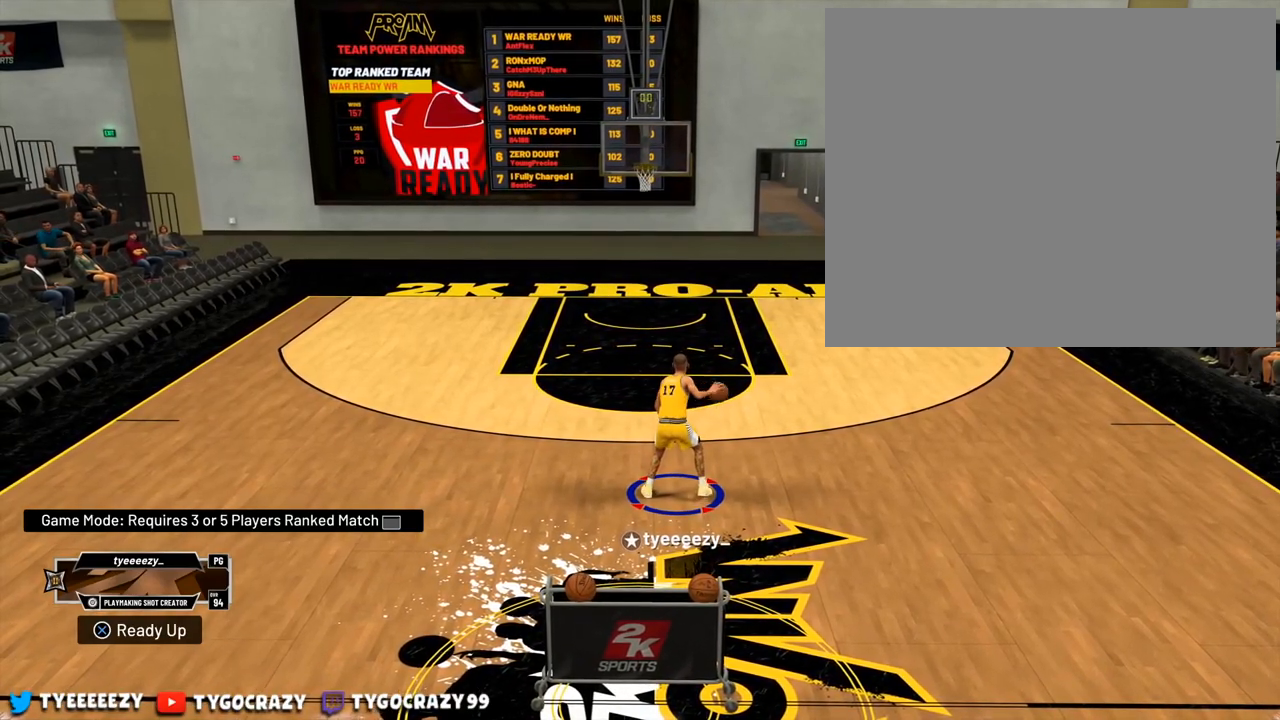
{"buttons": [], "left_stick": "center", "right_stick": "center", "events": [[250, "right_stick", "center"]]}
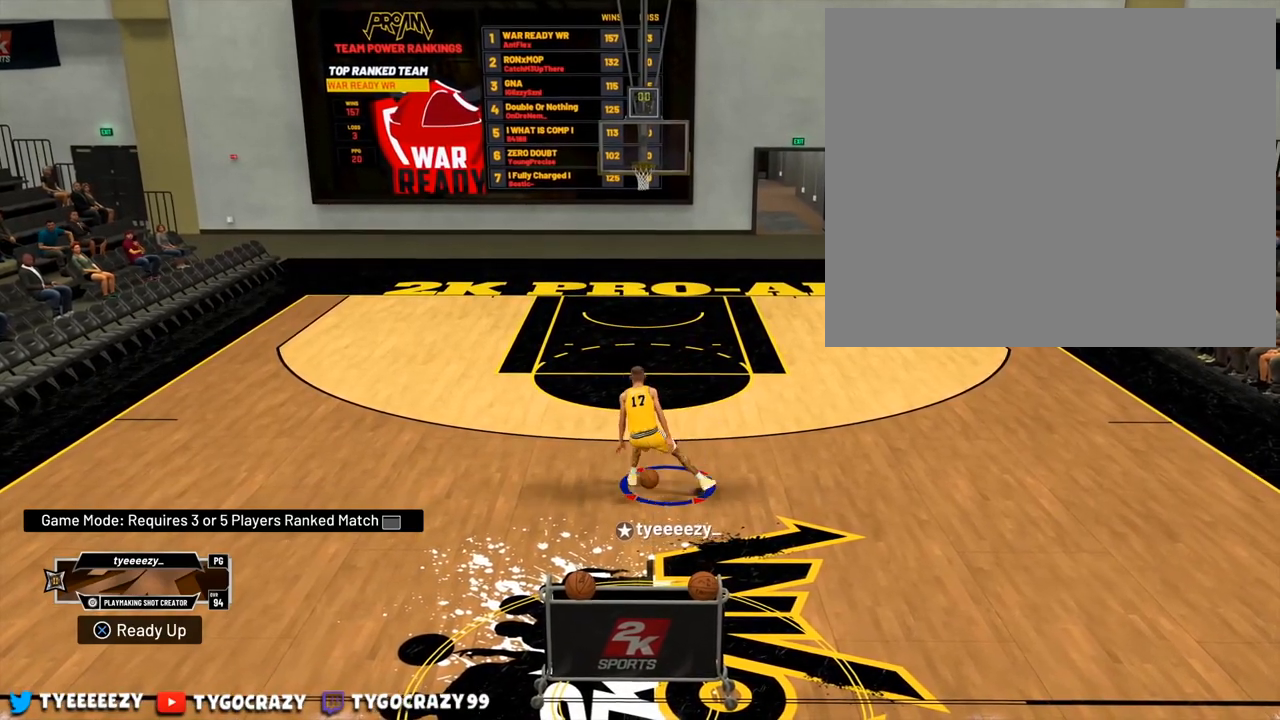
{"buttons": [], "left_stick": "center", "right_stick": "center", "events": [[83, "right_stick", "down-right"], [417, "right_stick", "center"]]}
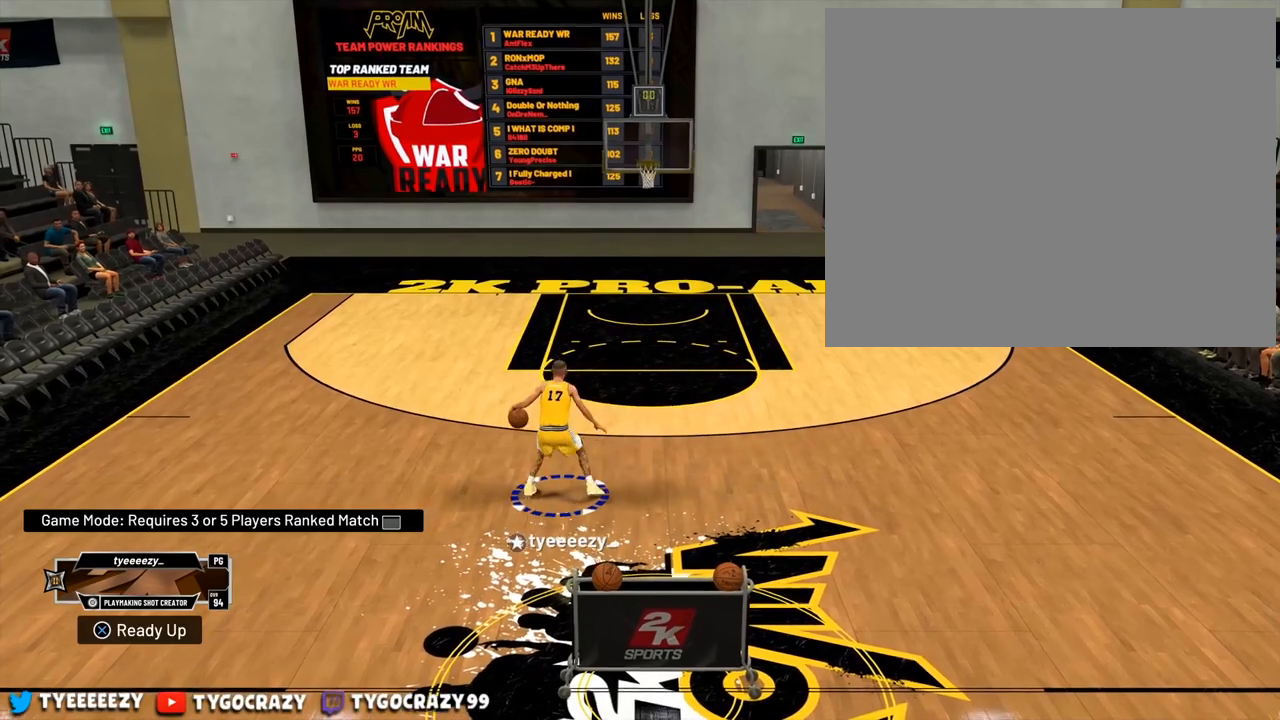
{"buttons": ["R2"], "left_stick": "right", "right_stick": "center", "events": [[100, "R2", "down"], [134, "left_stick", "up-right"], [467, "left_stick", "right"]]}
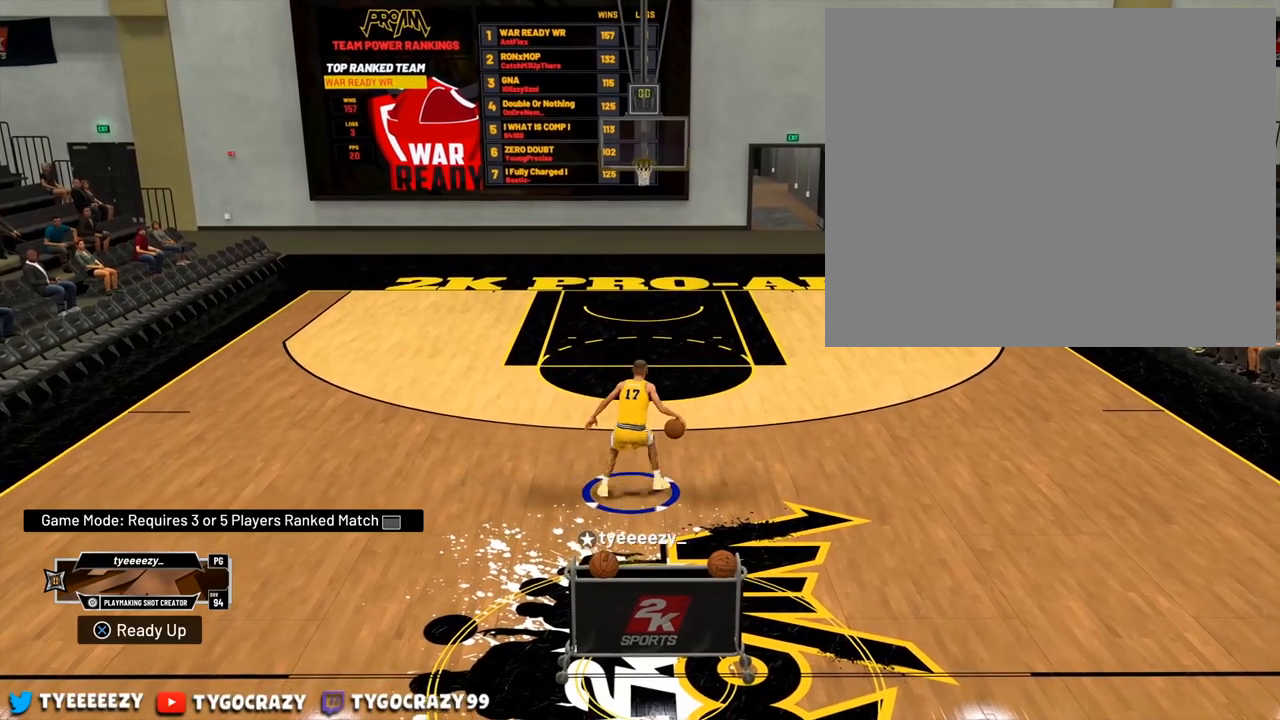
{"buttons": [], "left_stick": "center", "right_stick": "center", "events": [[200, "R2", "up"], [283, "right_stick", "left"], [350, "left_stick", "center"], [450, "right_stick", "center"]]}
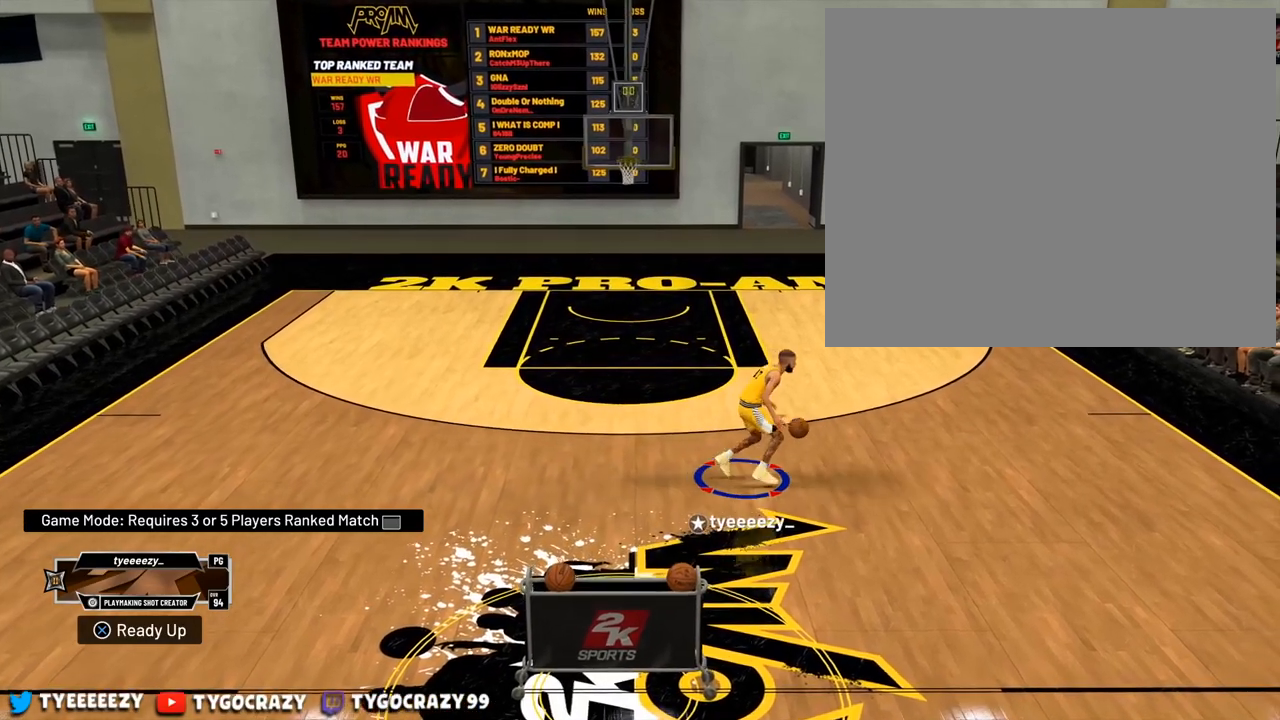
{"buttons": [], "left_stick": "center", "right_stick": "center", "events": []}
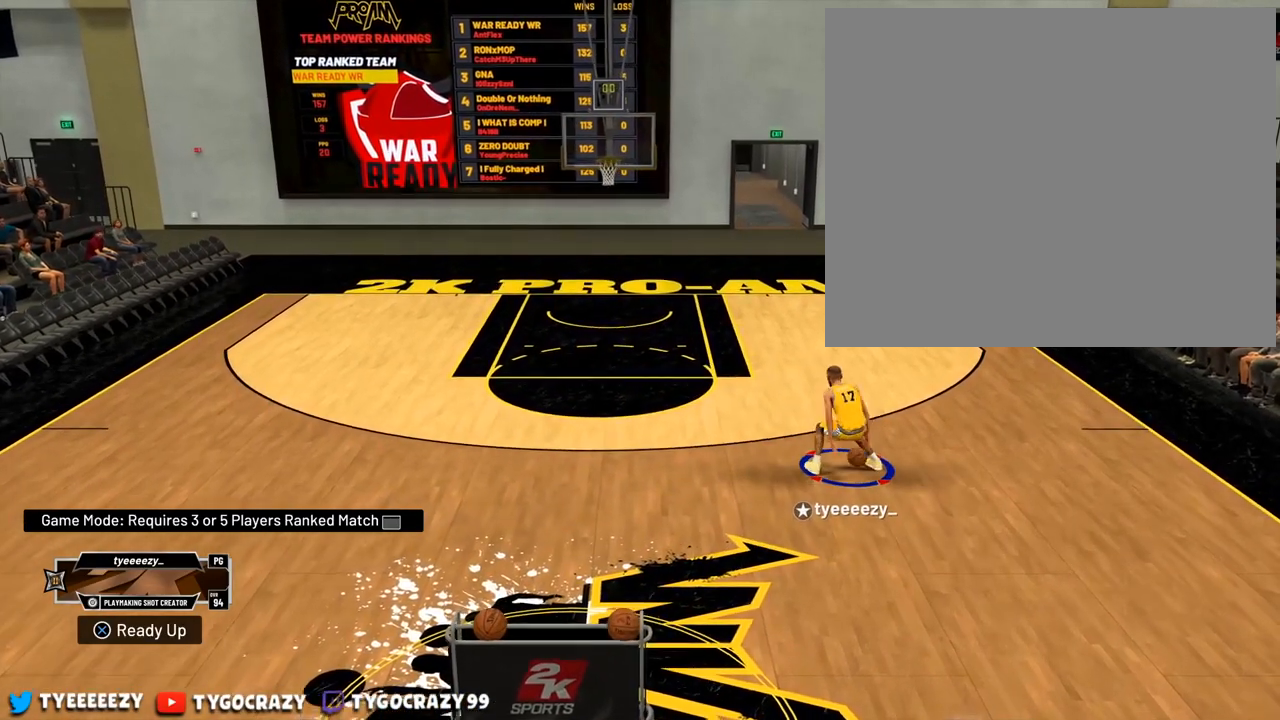
{"buttons": [], "left_stick": "down", "right_stick": "center", "events": [[100, "left_stick", "down-left"], [333, "left_stick", "down"]]}
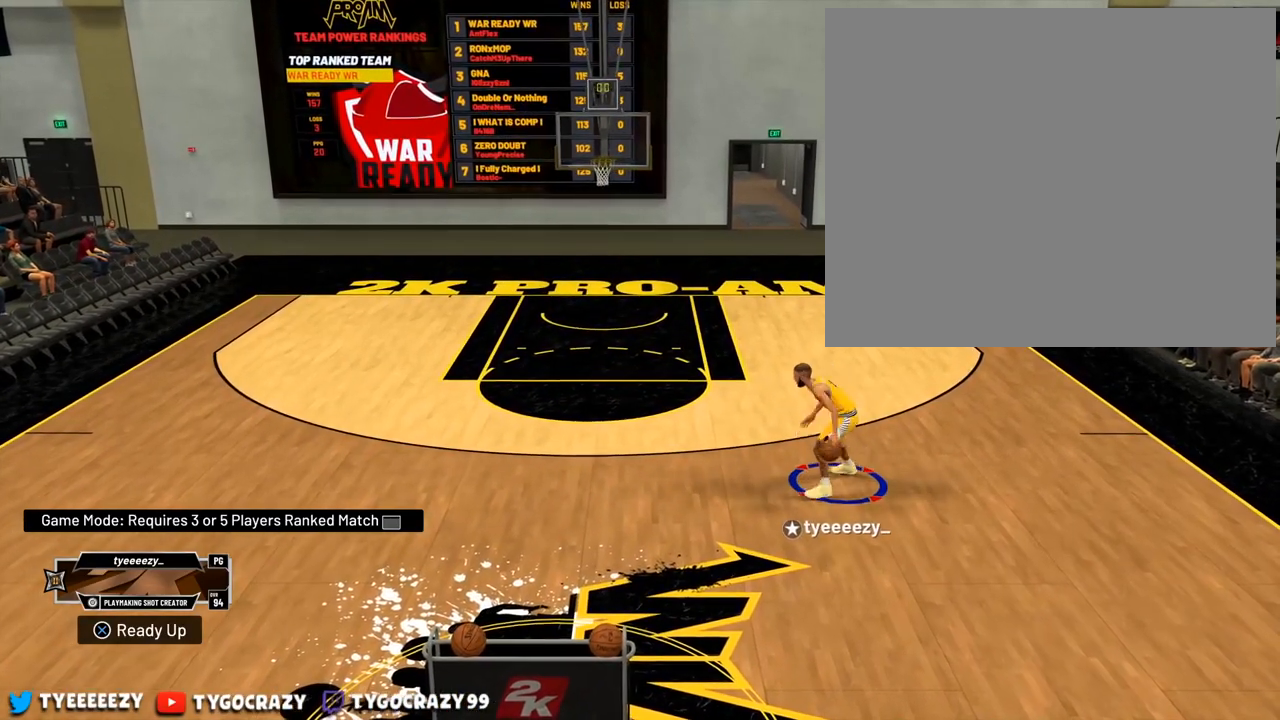
{"buttons": [], "left_stick": "center", "right_stick": "right", "events": [[34, "left_stick", "center"], [434, "right_stick", "right"]]}
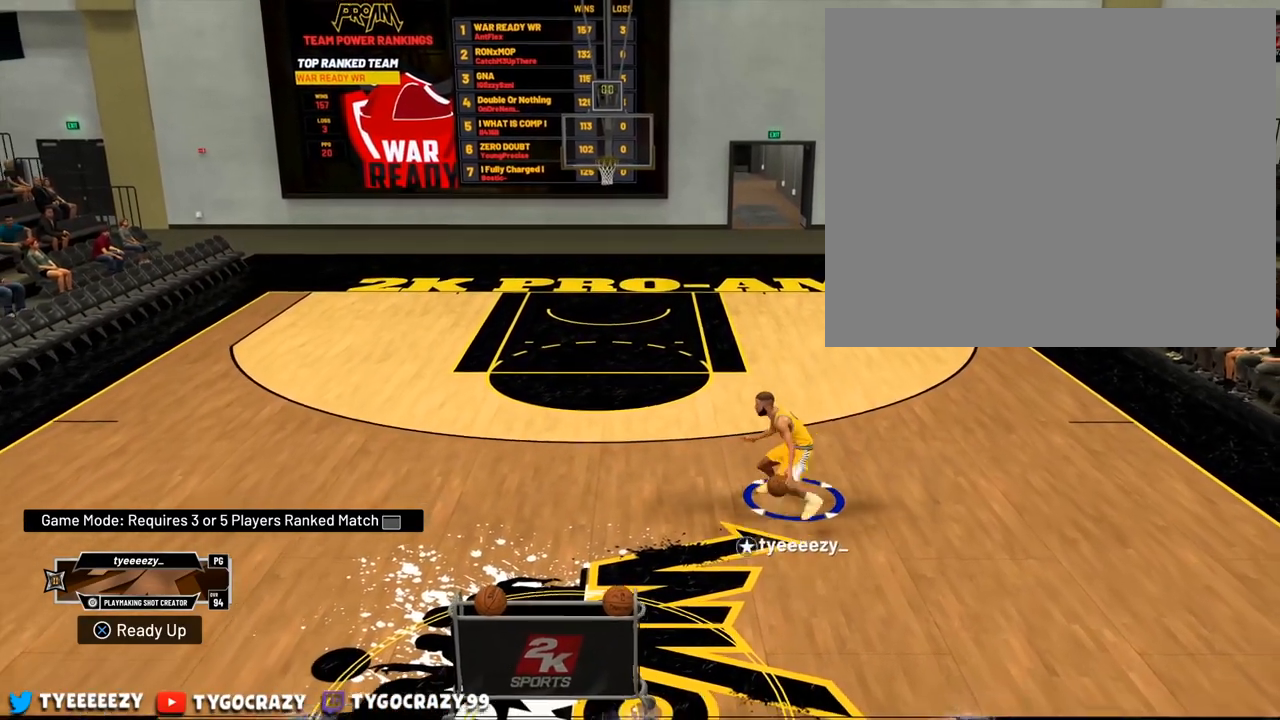
{"buttons": [], "left_stick": "center", "right_stick": "center", "events": [[183, "right_stick", "center"]]}
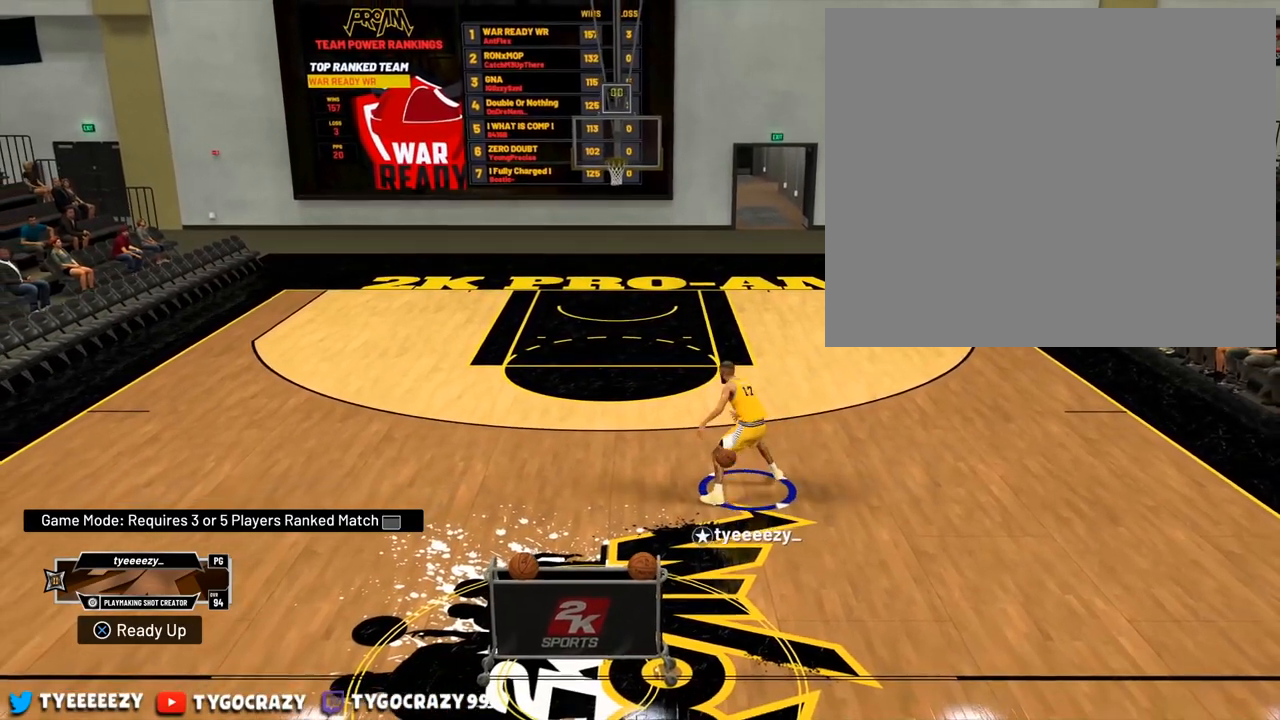
{"buttons": [], "left_stick": "center", "right_stick": "down-left", "events": [[250, "right_stick", "down-left"]]}
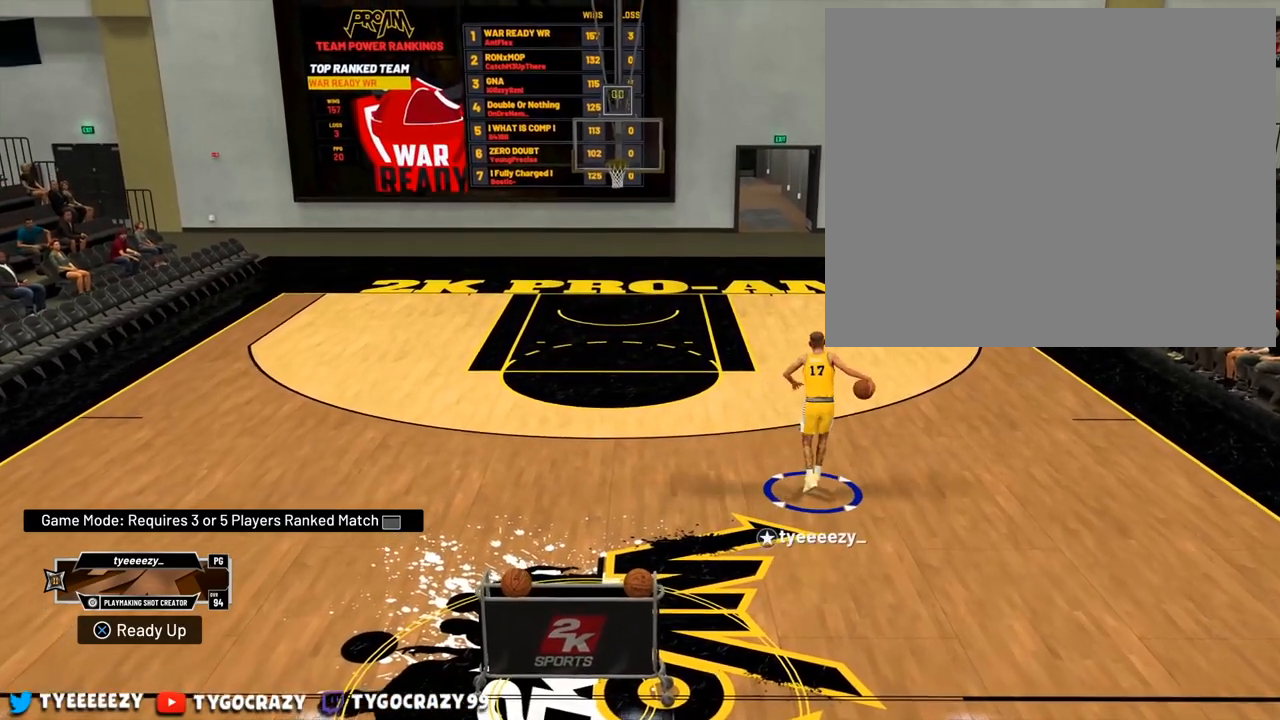
{"buttons": ["R2"], "left_stick": "left", "right_stick": "center", "events": [[33, "right_stick", "center"], [183, "left_stick", "left"], [217, "R2", "down"]]}
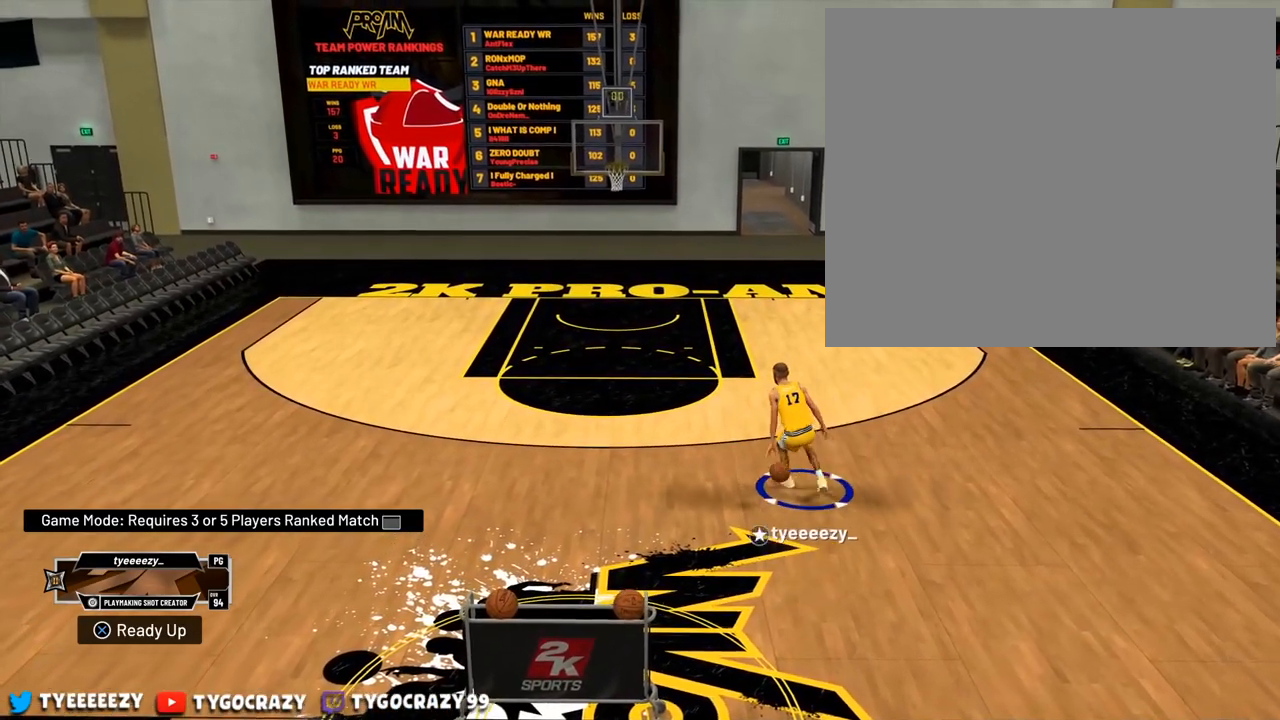
{"buttons": ["R2"], "left_stick": "left", "right_stick": "center", "events": []}
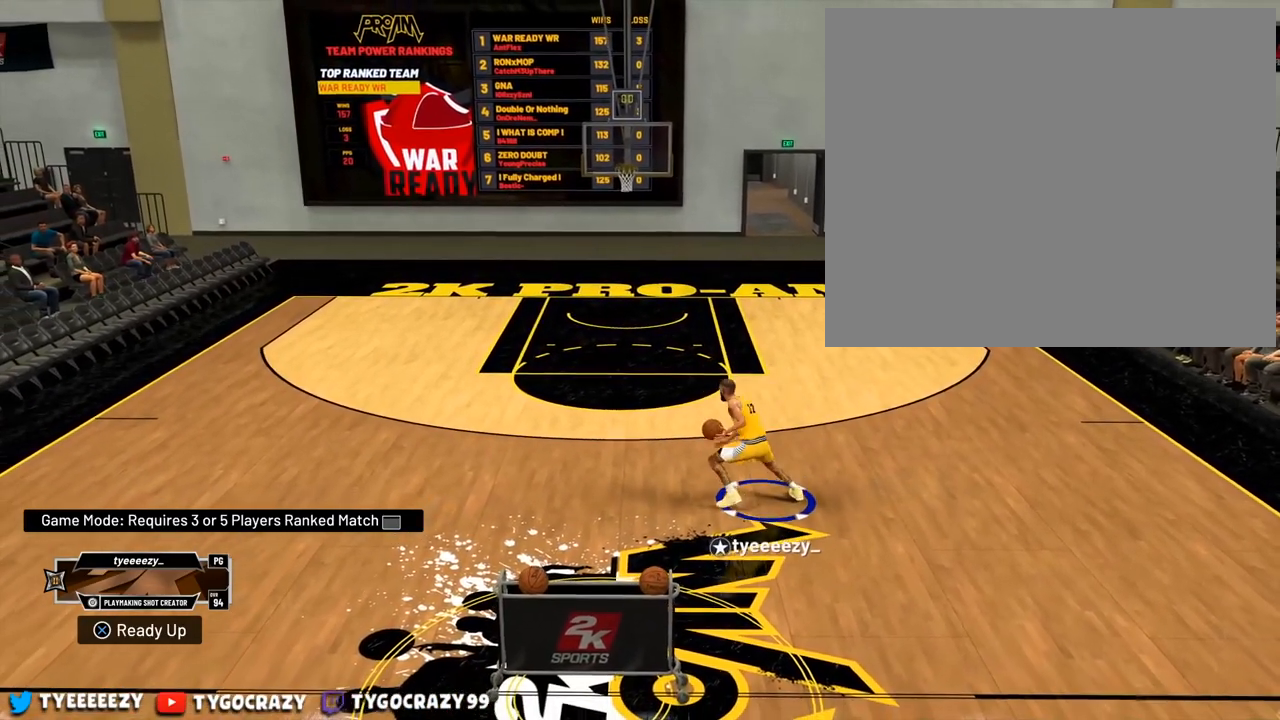
{"buttons": [], "left_stick": "center", "right_stick": "up-right", "events": [[66, "R2", "up"], [100, "left_stick", "center"], [117, "right_stick", "up-right"]]}
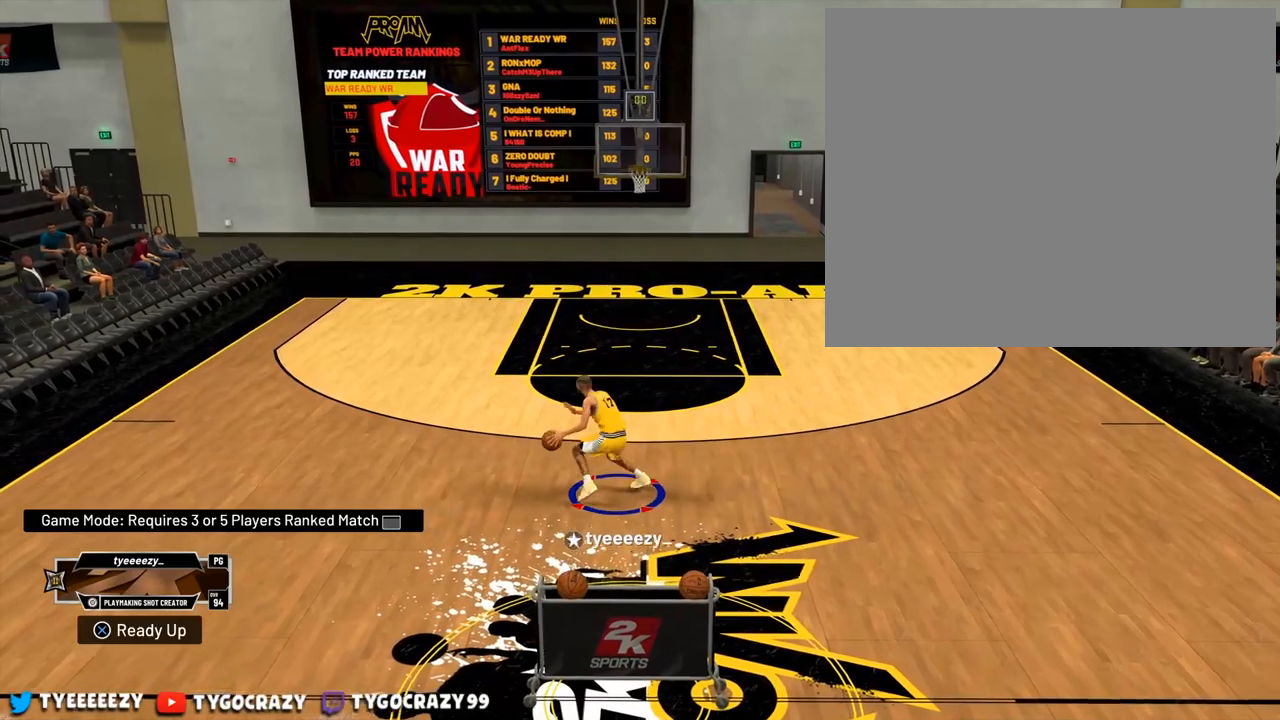
{"buttons": ["R2"], "left_stick": "down-left", "right_stick": "center", "events": [[100, "right_stick", "center"], [134, "R2", "down"], [150, "left_stick", "down-left"]]}
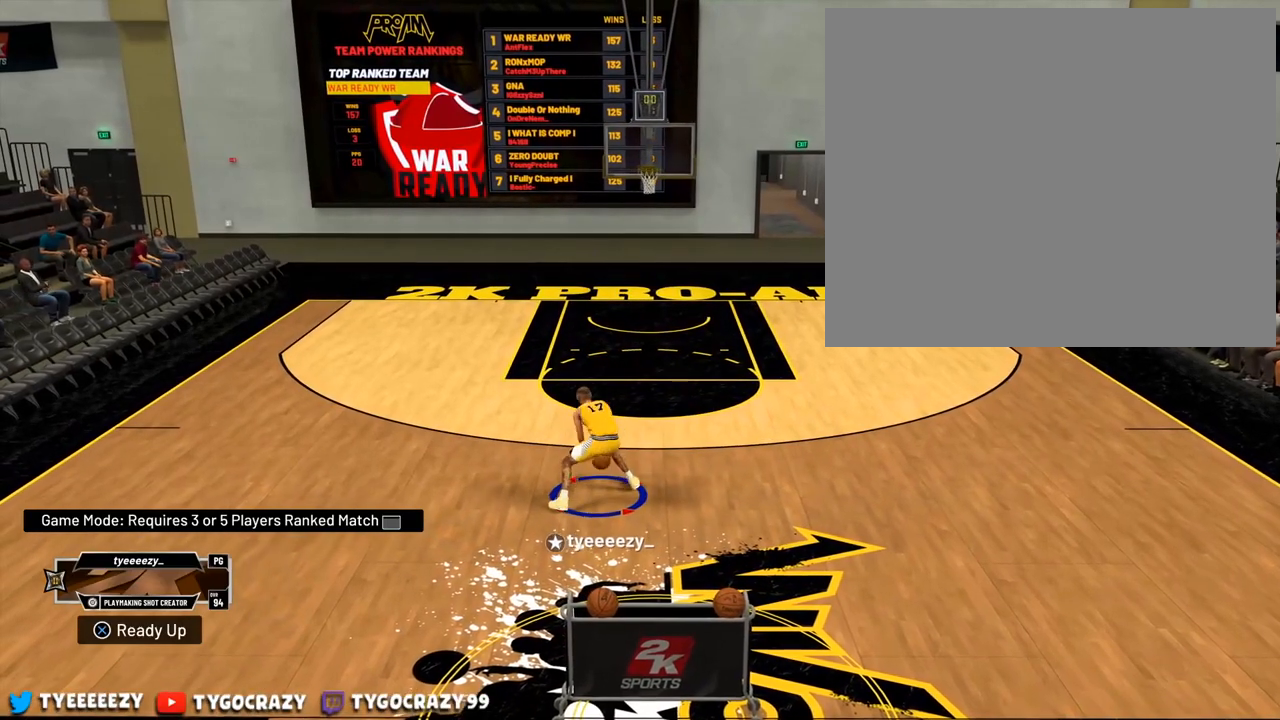
{"buttons": [], "left_stick": "down-right", "right_stick": "center", "events": [[50, "left_stick", "down"], [183, "left_stick", "down-right"], [484, "R2", "up"]]}
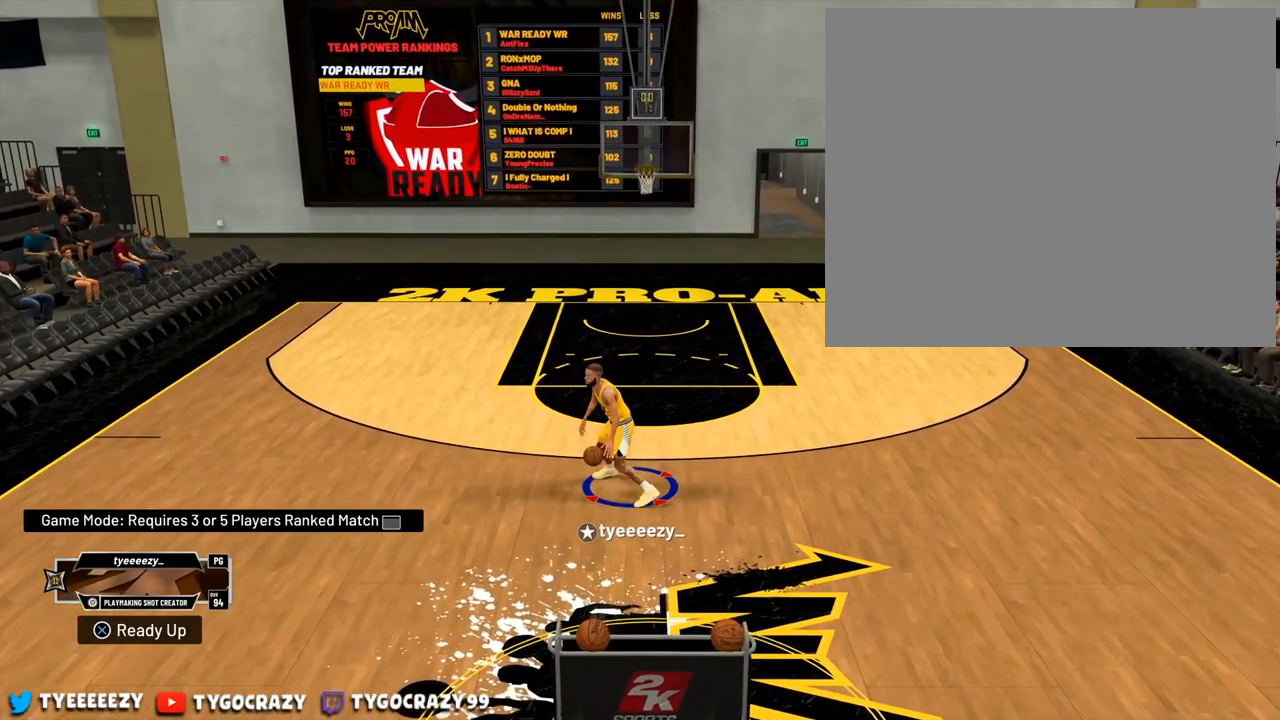
{"buttons": [], "left_stick": "right", "right_stick": "center", "events": [[17, "left_stick", "right"], [167, "right_stick", "up-right"], [284, "right_stick", "center"]]}
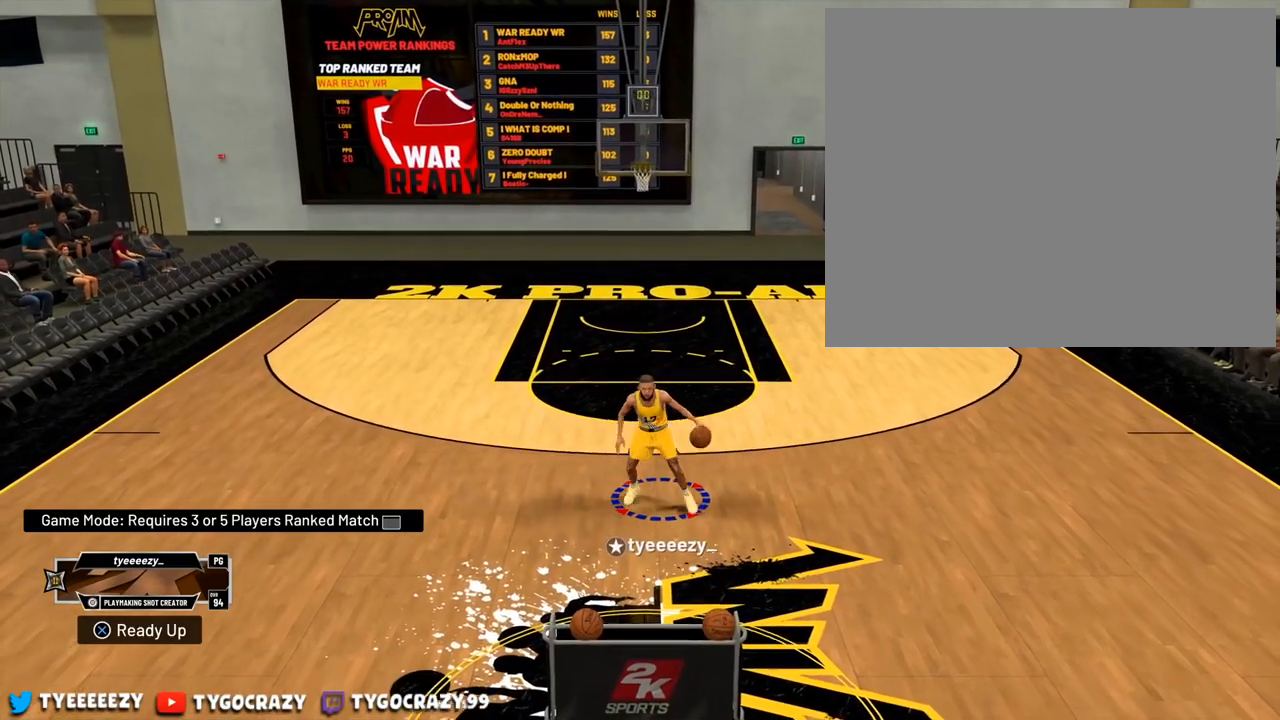
{"buttons": [], "left_stick": "center", "right_stick": "center", "events": [[434, "left_stick", "center"]]}
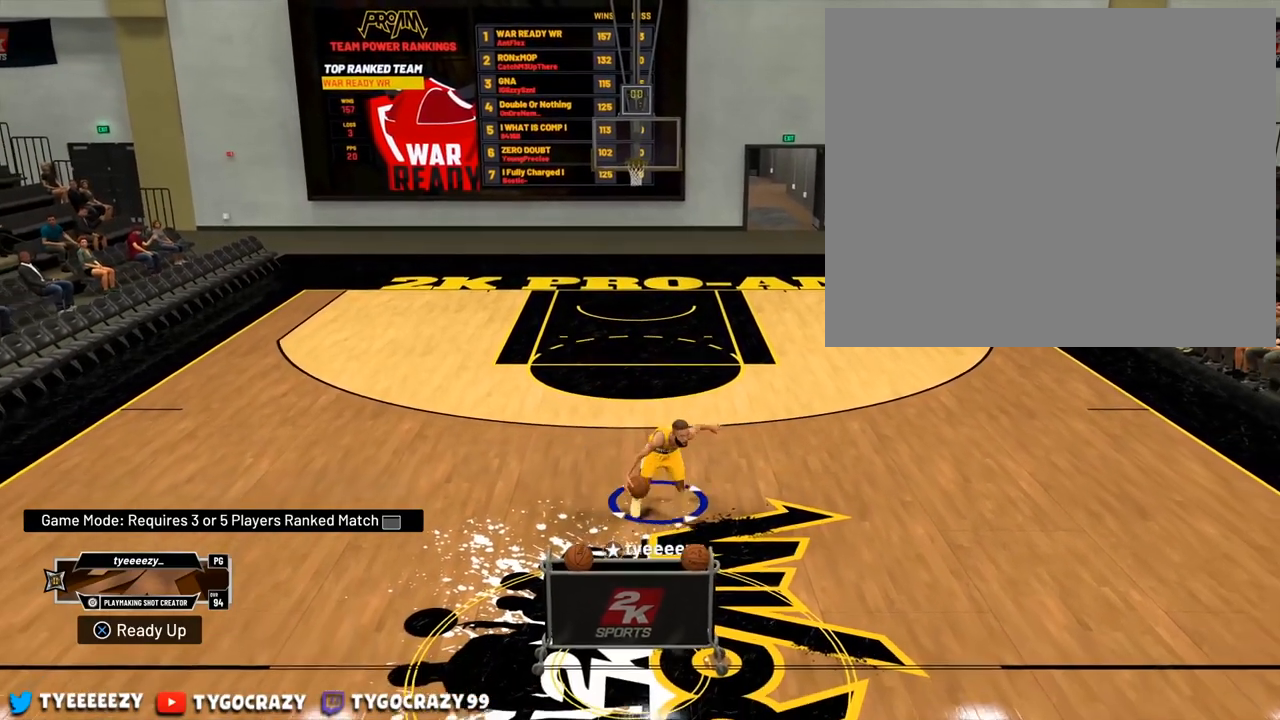
{"buttons": [], "left_stick": "up-right", "right_stick": "center", "events": [[301, "left_stick", "up-right"]]}
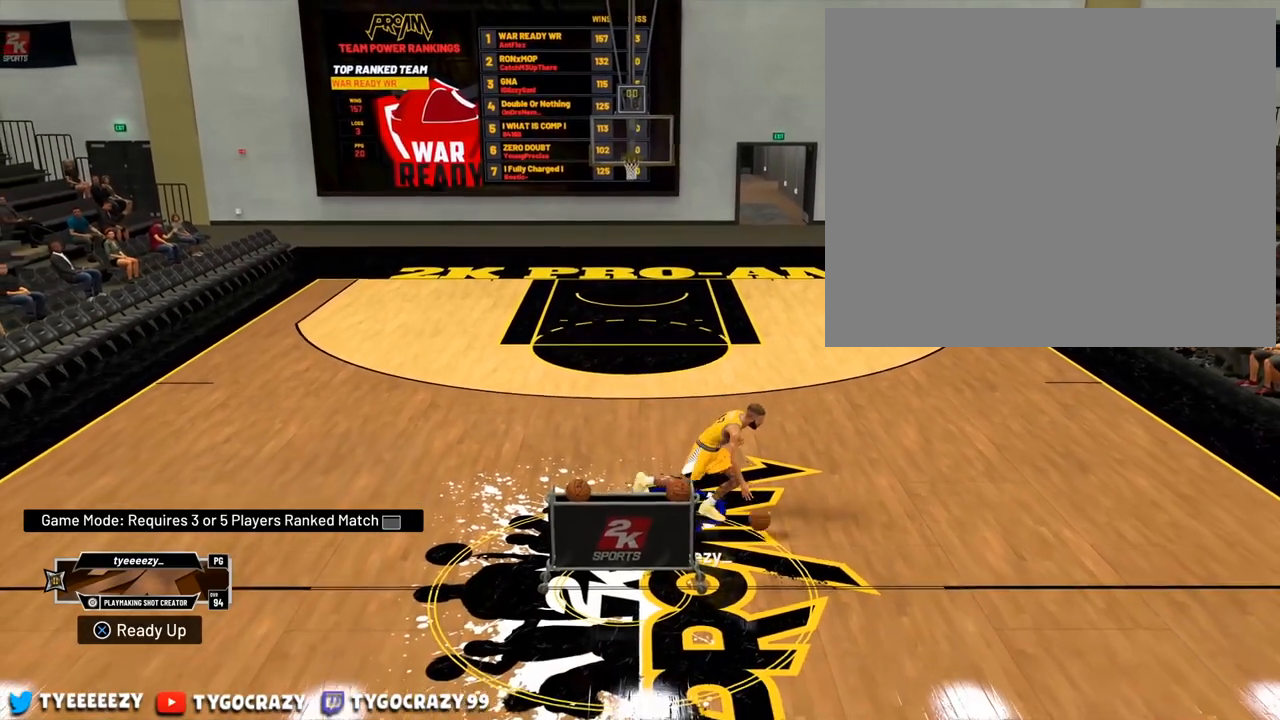
{"buttons": [], "left_stick": "center", "right_stick": "center", "events": [[200, "right_stick", "down-left"], [317, "left_stick", "center"], [383, "right_stick", "center"]]}
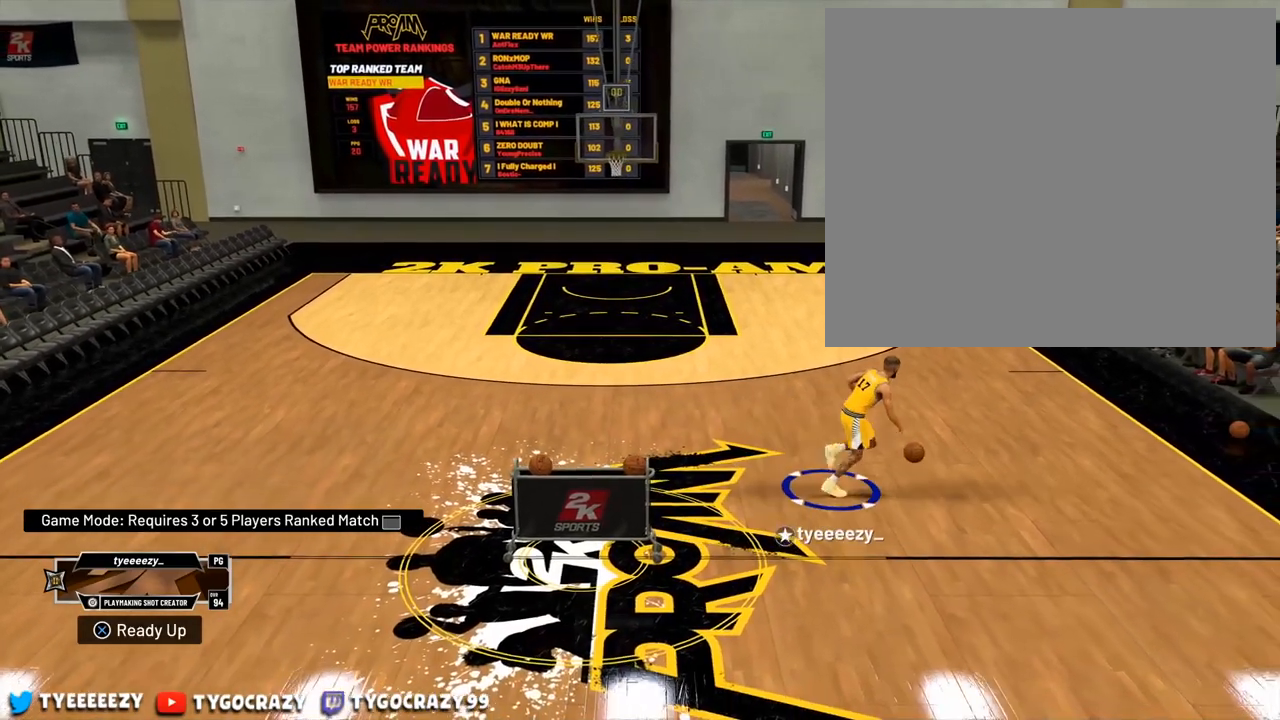
{"buttons": ["R2"], "left_stick": "left", "right_stick": "center", "events": [[267, "left_stick", "left"], [284, "R2", "down"]]}
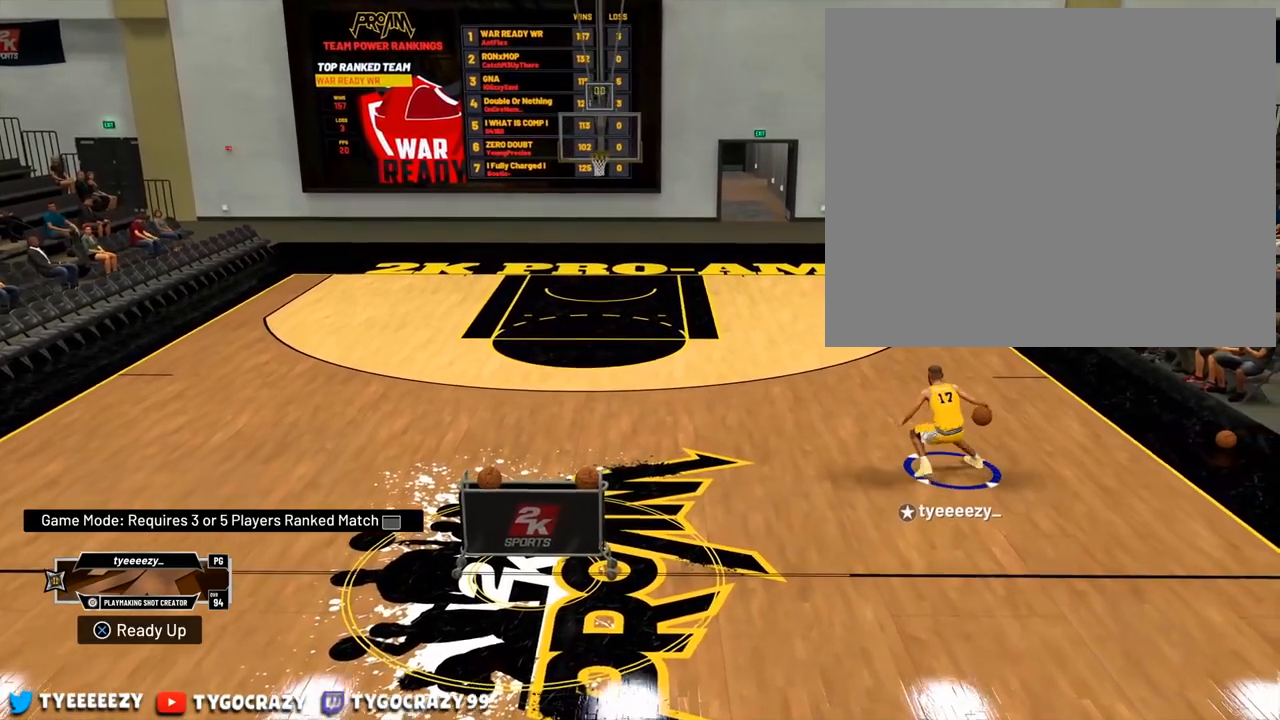
{"buttons": [], "left_stick": "center", "right_stick": "right", "events": [[450, "R2", "up"], [484, "left_stick", "center"], [500, "right_stick", "right"]]}
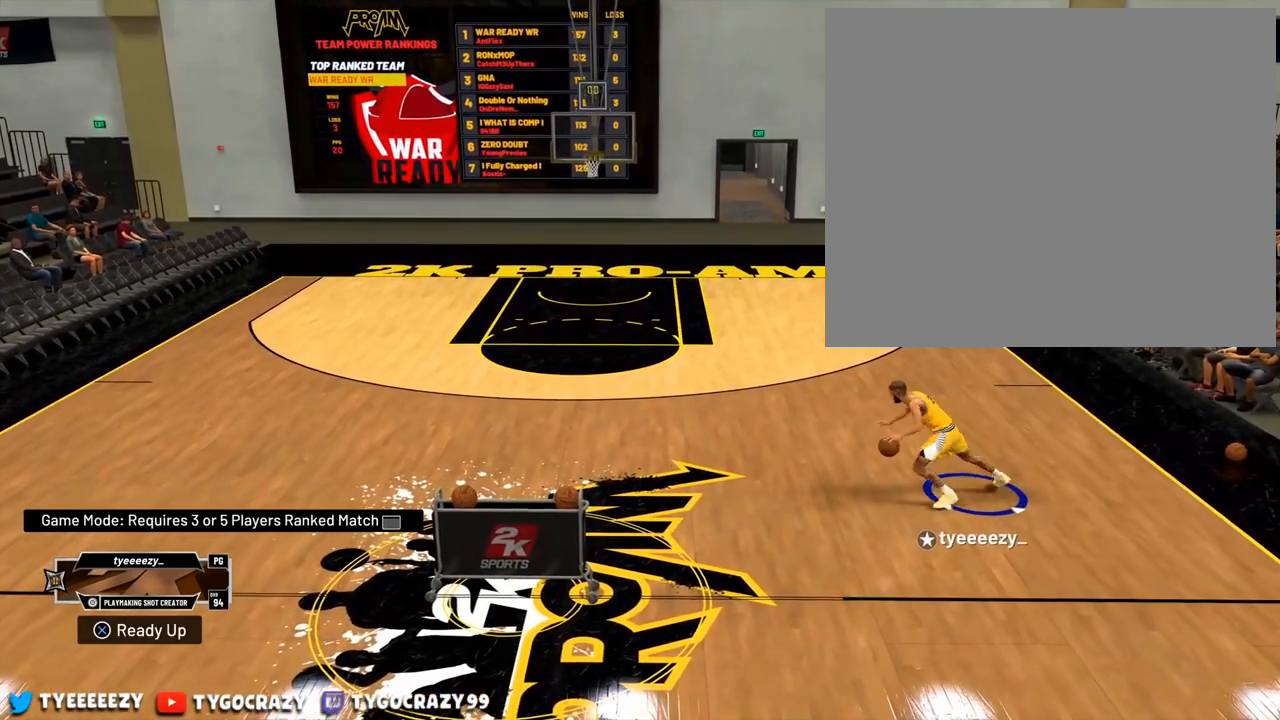
{"buttons": [], "left_stick": "center", "right_stick": "down-left", "events": [[167, "right_stick", "center"], [401, "right_stick", "down-left"]]}
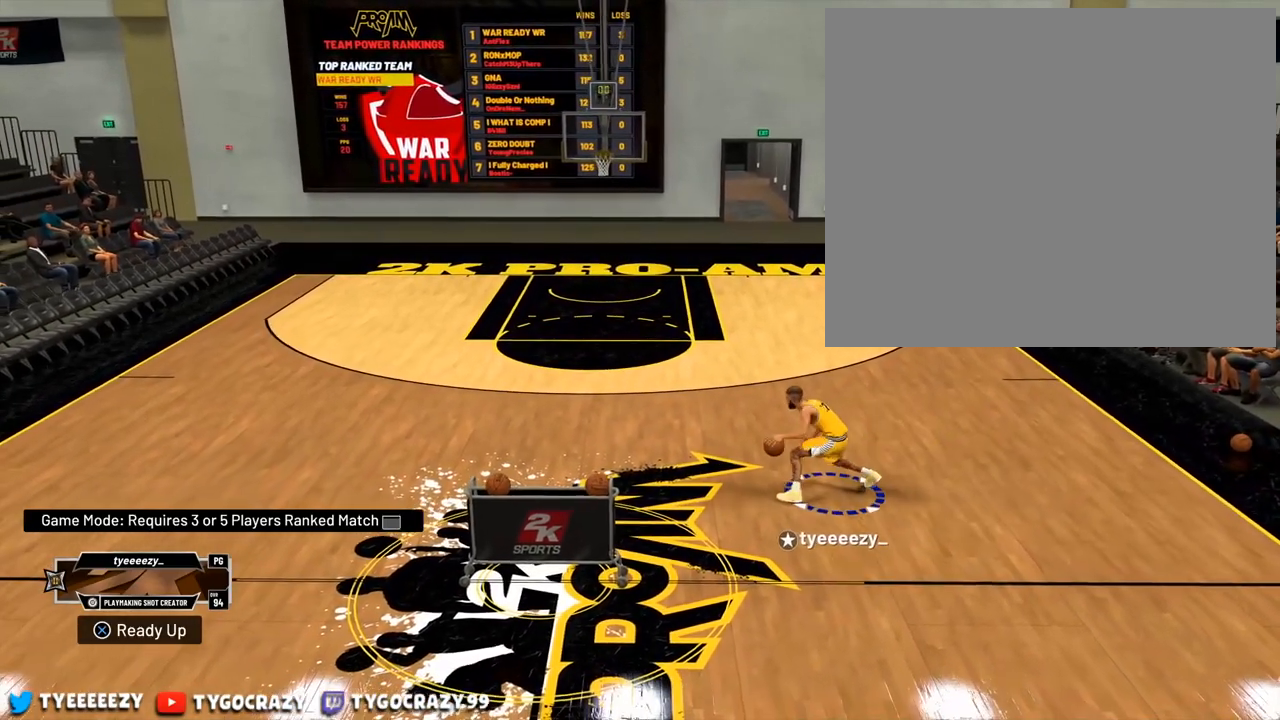
{"buttons": ["R2"], "left_stick": "up-left", "right_stick": "center", "events": [[66, "right_stick", "center"], [300, "R2", "down"], [317, "left_stick", "up-left"]]}
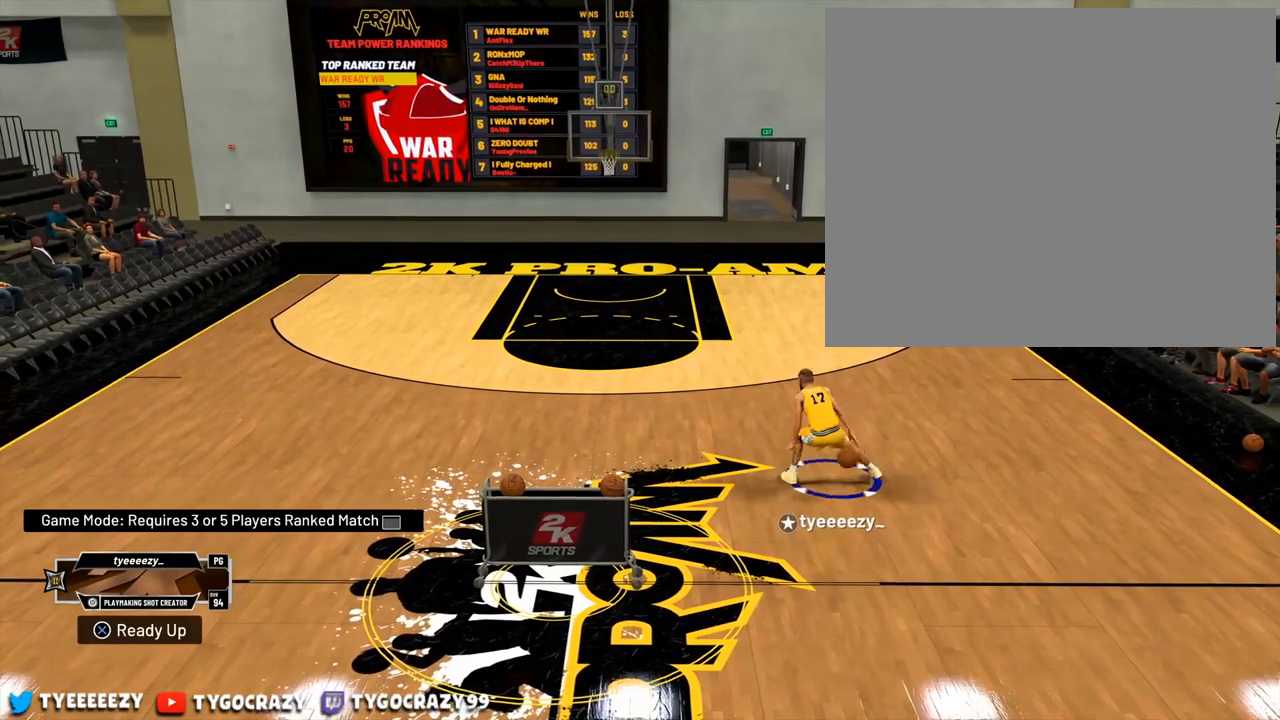
{"buttons": ["R2"], "left_stick": "up-left", "right_stick": "center", "events": []}